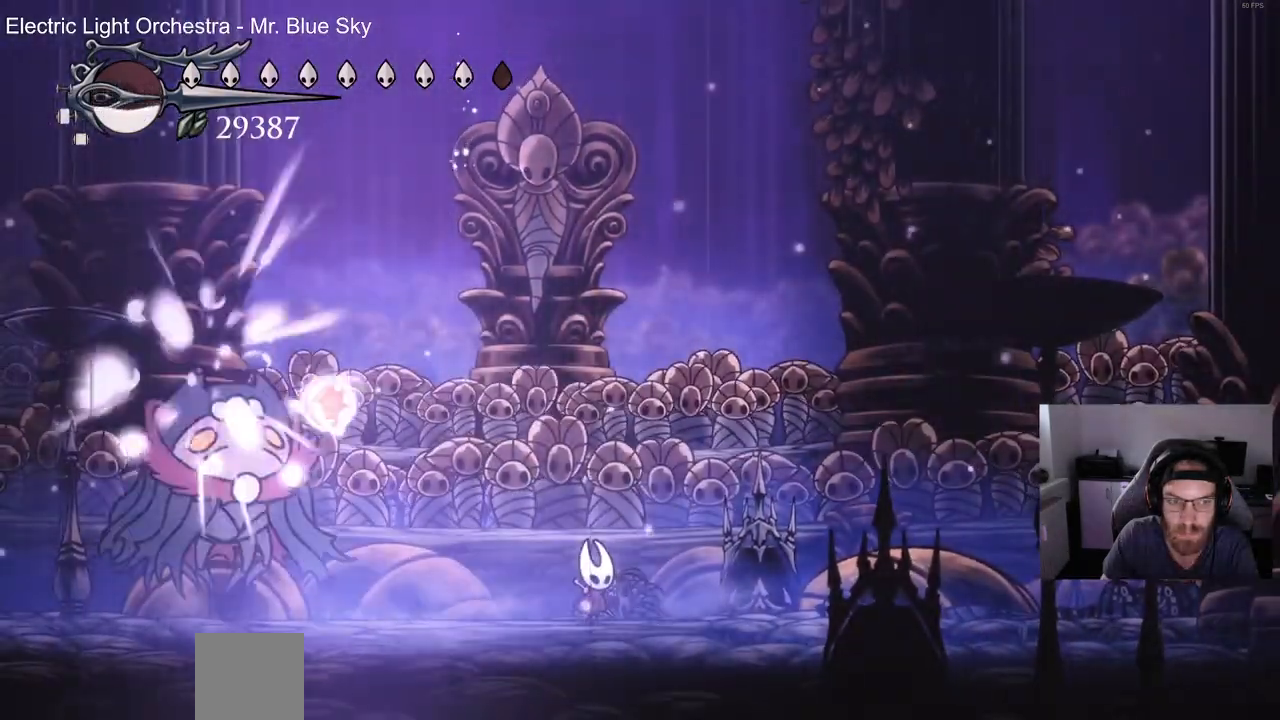
Gameplay with a controller (PlayStation layout); each line is a JSON object with the inputs held at the frame after it (dt_ms = milliseconds from this image to that frame). "events" lists button and stick changes between this image and that frame as [ms after this image, input, new state], when the widget could be followed in between. Not read: CROSS DPAD_RIGHT.
{"dt_ms": 500, "buttons": ["DPAD_LEFT"], "left_stick": "center", "right_stick": "center", "events": [[333, "SQUARE", "down"], [483, "SQUARE", "up"]]}
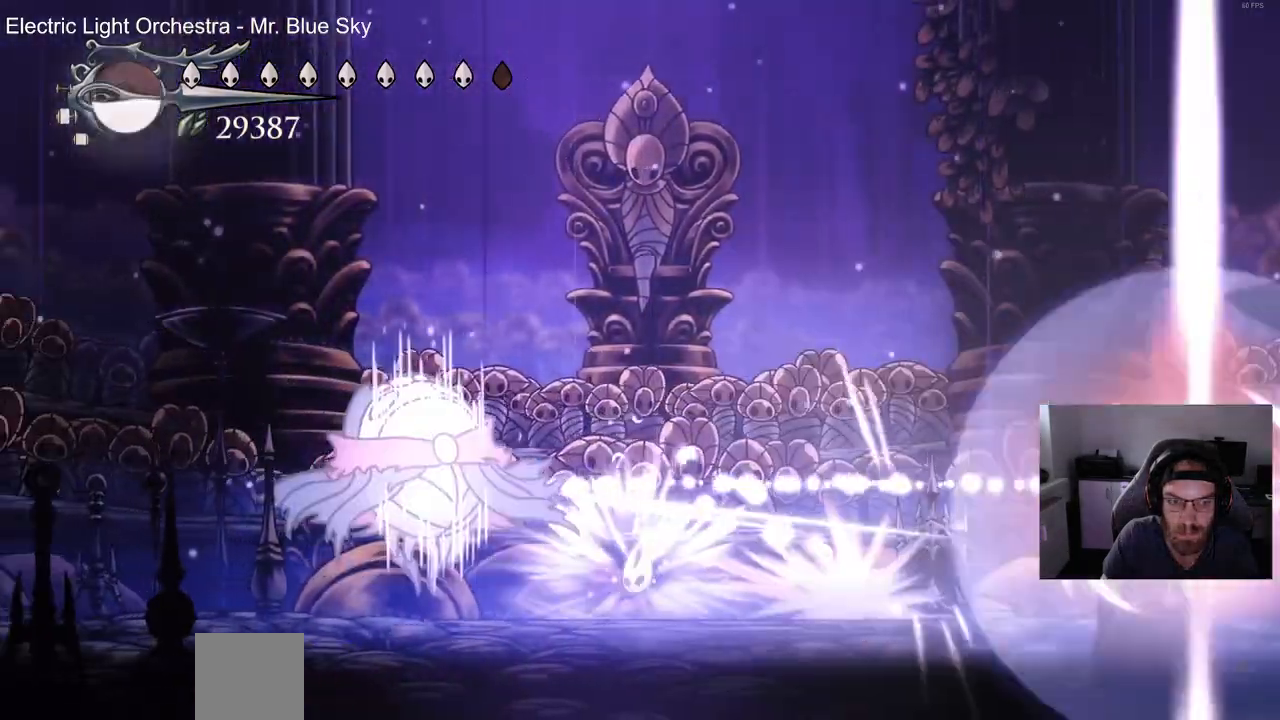
{"dt_ms": 500, "buttons": ["R2"], "left_stick": "center", "right_stick": "center", "events": [[100, "SQUARE", "down"], [217, "SQUARE", "up"], [283, "DPAD_LEFT", "up"], [483, "R2", "down"]]}
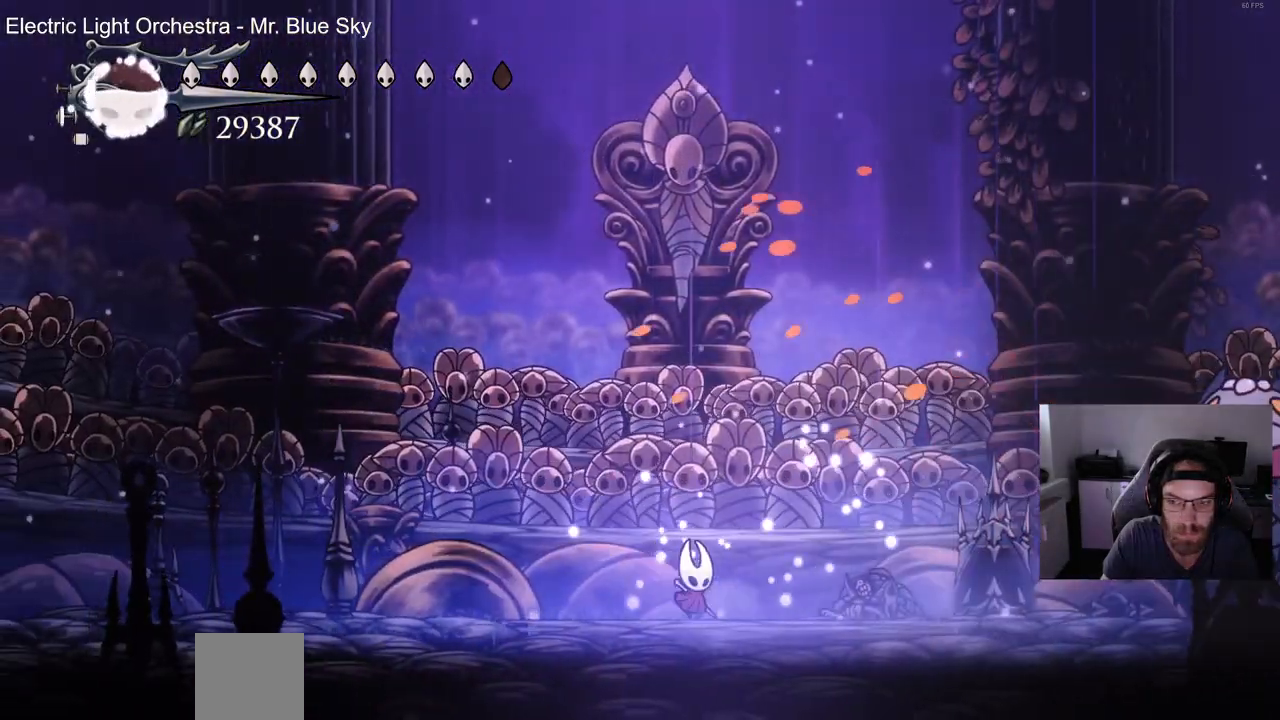
{"dt_ms": 500, "buttons": ["SQUARE"], "left_stick": "center", "right_stick": "left", "events": [[200, "R2", "up"], [367, "right_stick", "left"], [433, "SQUARE", "down"]]}
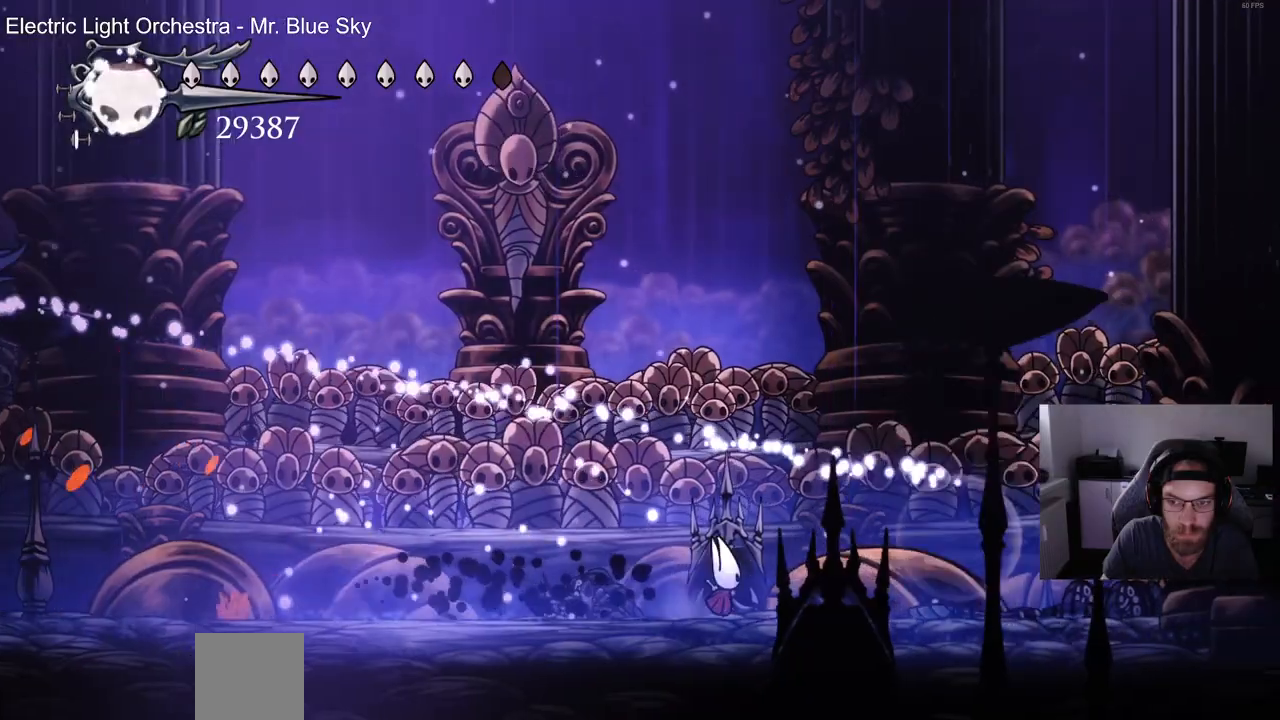
{"dt_ms": 500, "buttons": ["DPAD_LEFT"], "left_stick": "center", "right_stick": "left", "events": [[50, "SQUARE", "up"], [67, "DPAD_LEFT", "down"]]}
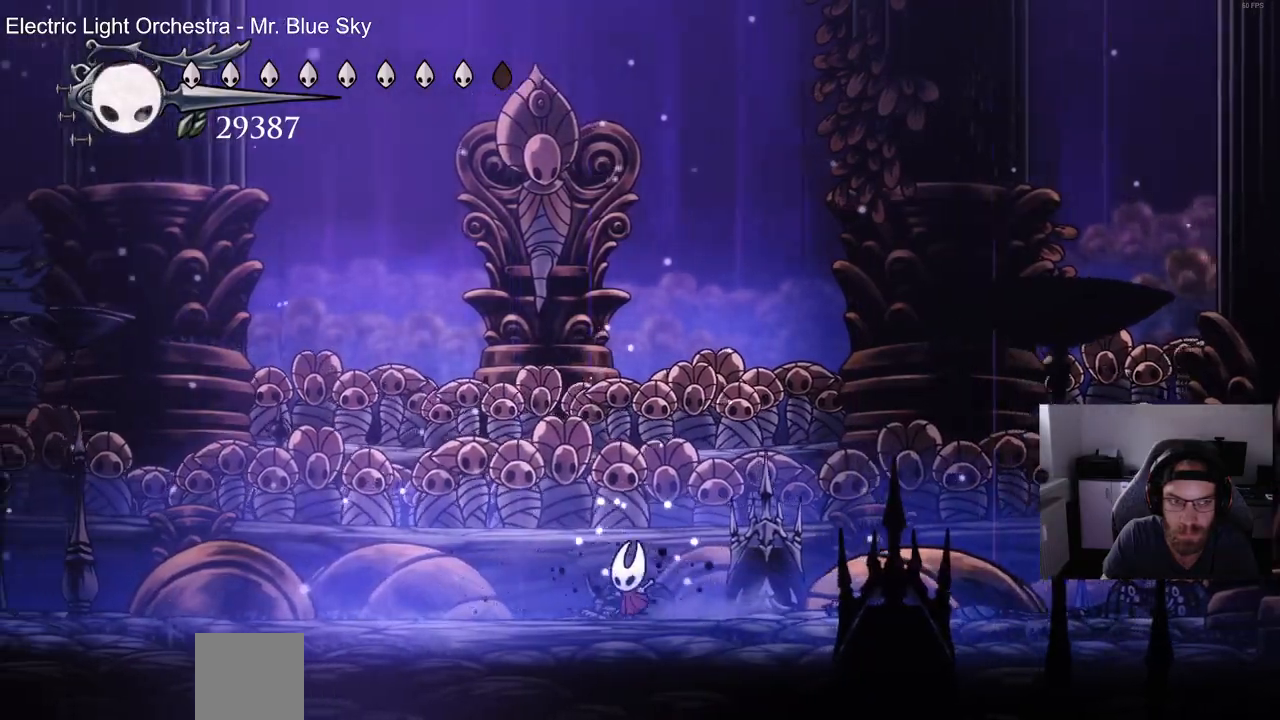
{"dt_ms": 500, "buttons": ["DPAD_LEFT"], "left_stick": "center", "right_stick": "left", "events": [[200, "R2", "down"], [400, "R2", "up"]]}
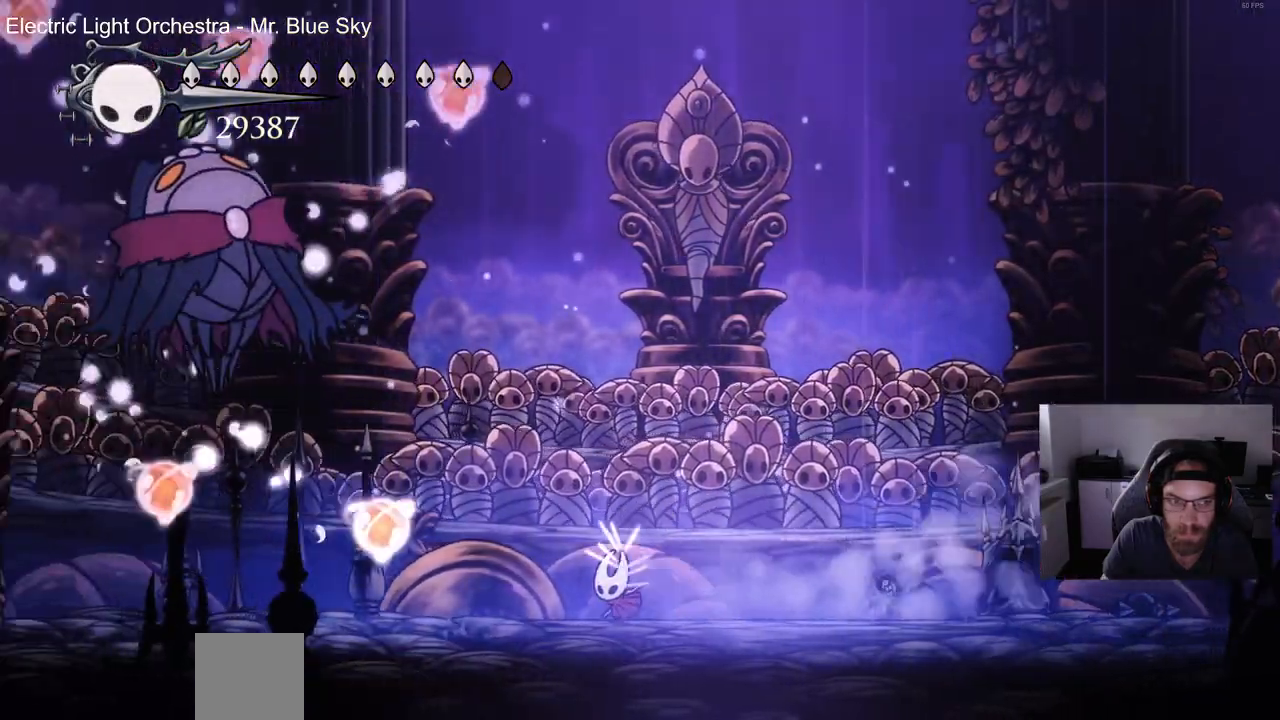
{"dt_ms": 500, "buttons": ["DPAD_UP"], "left_stick": "center", "right_stick": "left", "events": [[117, "DPAD_LEFT", "up"], [267, "DPAD_LEFT", "down"], [283, "DPAD_UP", "down"], [400, "DPAD_LEFT", "up"]]}
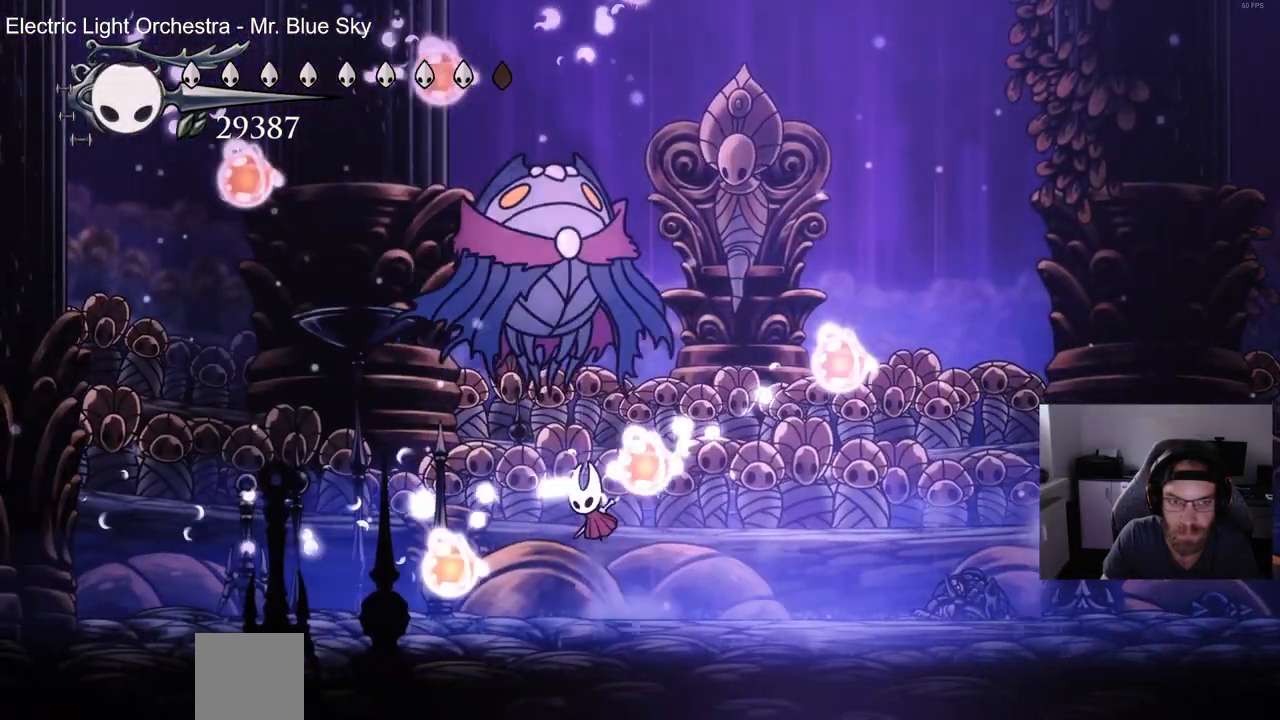
{"dt_ms": 500, "buttons": ["DPAD_UP"], "left_stick": "center", "right_stick": "left", "events": [[17, "SQUARE", "down"], [217, "SQUARE", "up"], [333, "SQUARE", "down"], [450, "SQUARE", "up"]]}
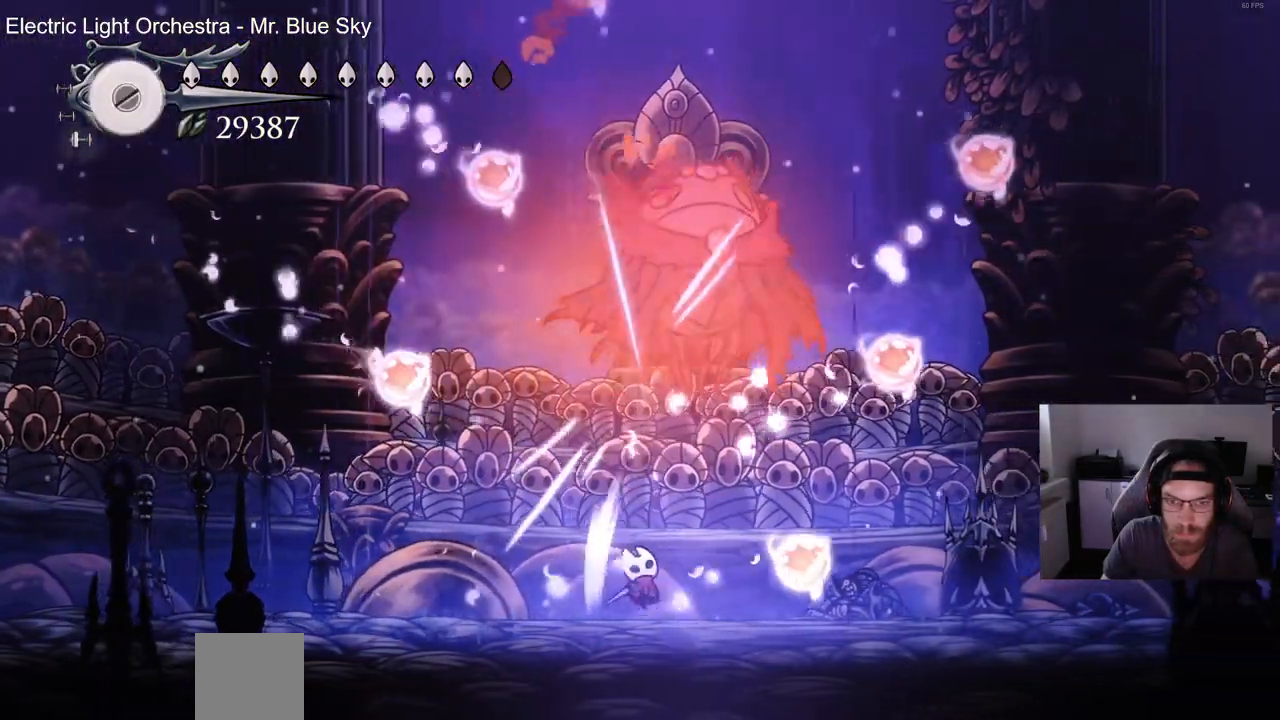
{"dt_ms": 500, "buttons": ["CIRCLE"], "left_stick": "center", "right_stick": "left", "events": [[83, "DPAD_UP", "up"], [200, "DPAD_LEFT", "down"], [300, "DPAD_LEFT", "up"], [433, "CIRCLE", "down"]]}
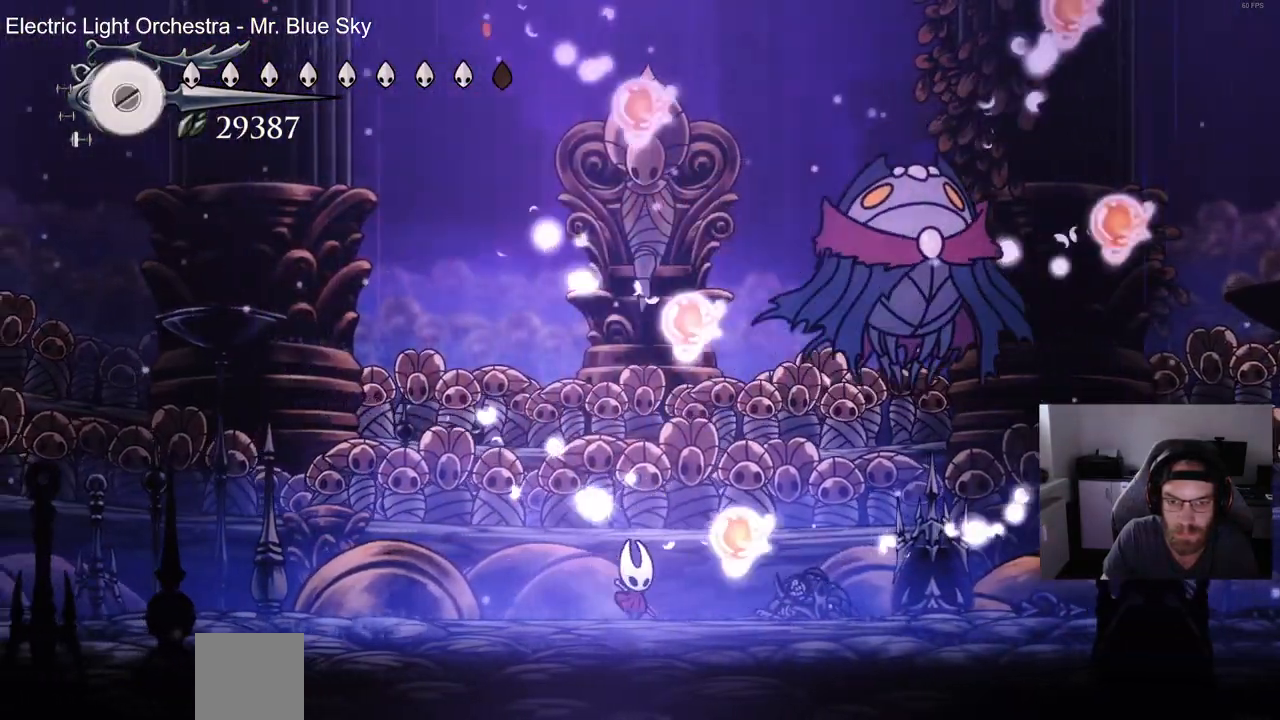
{"dt_ms": 1000, "buttons": ["CIRCLE"], "left_stick": "center", "right_stick": "left"}
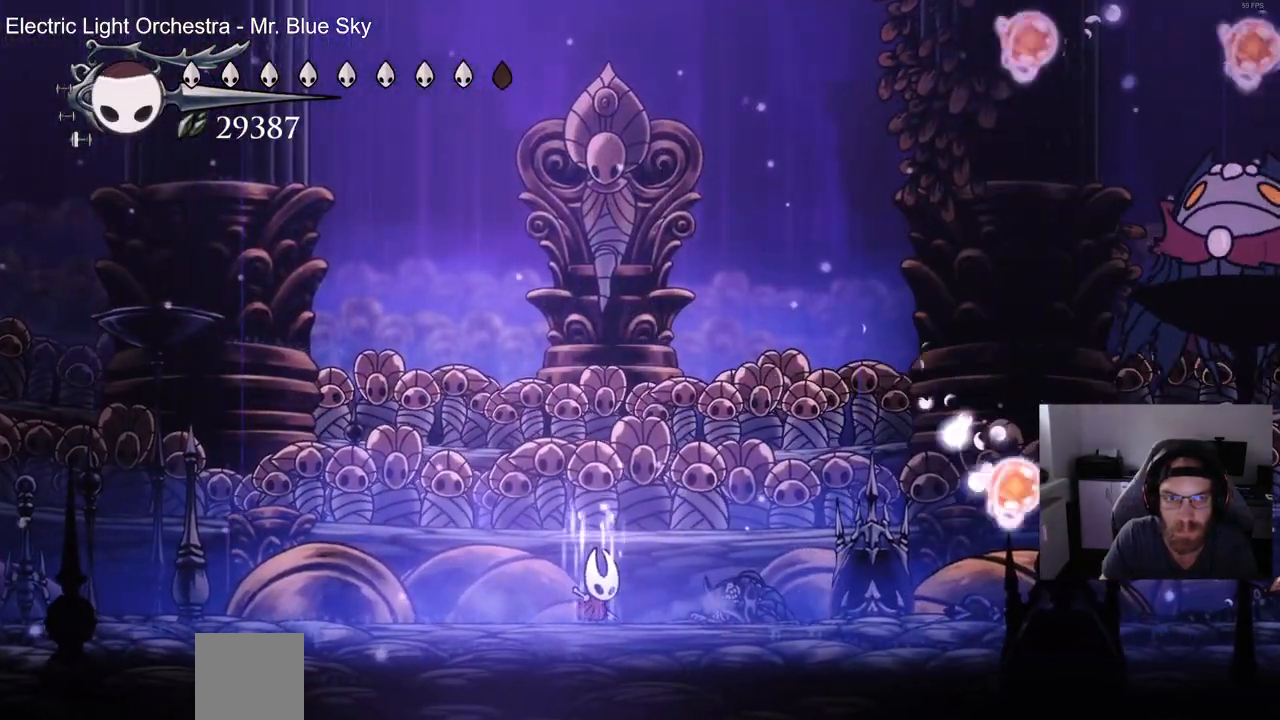
{"dt_ms": 500, "buttons": ["CIRCLE"], "left_stick": "center", "right_stick": "up-left", "events": [[367, "right_stick", "up-left"]]}
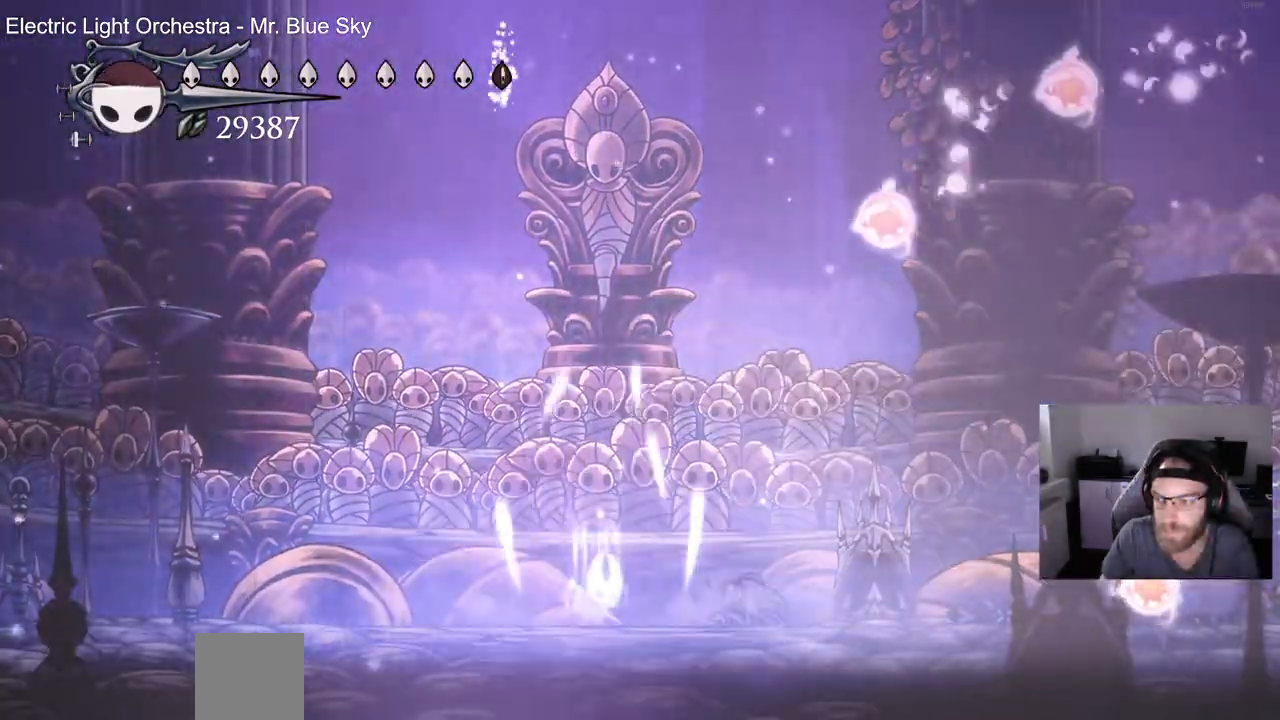
{"dt_ms": 500, "buttons": [], "left_stick": "up", "right_stick": "up-left", "events": [[17, "left_stick", "up"], [167, "CIRCLE", "up"]]}
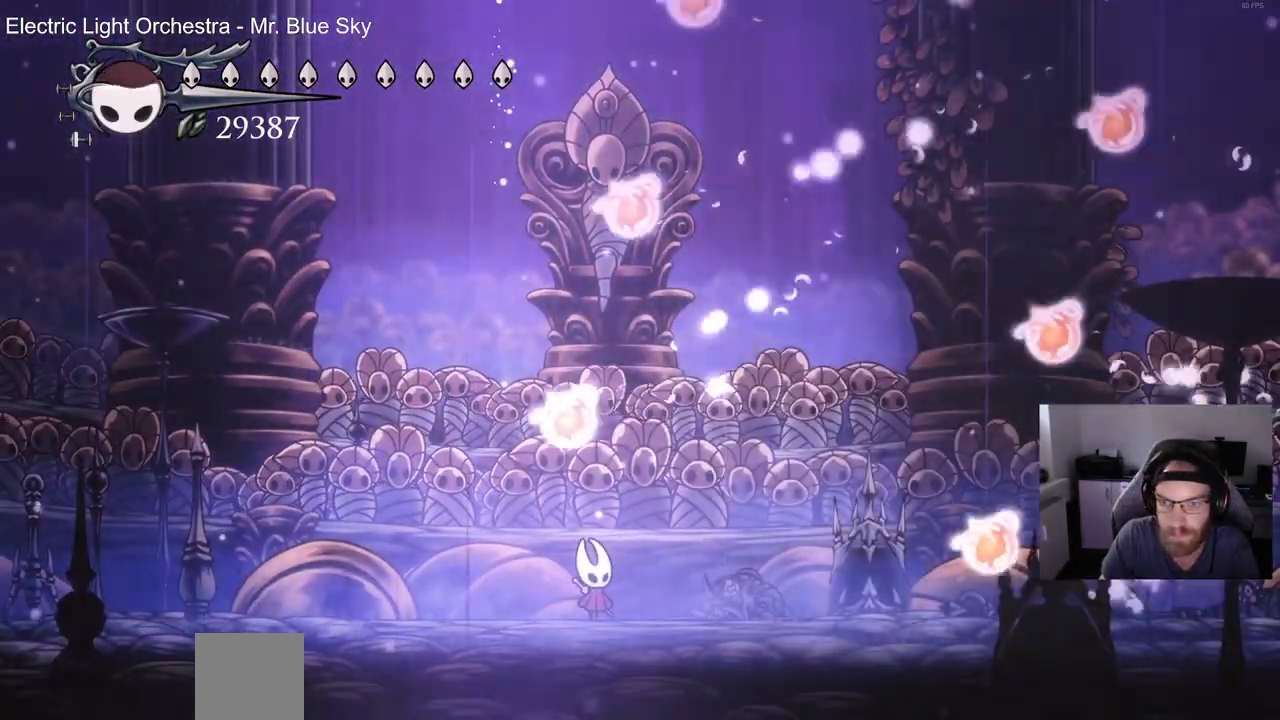
{"dt_ms": 500, "buttons": [], "left_stick": "center", "right_stick": "center", "events": [[433, "left_stick", "center"], [433, "right_stick", "center"]]}
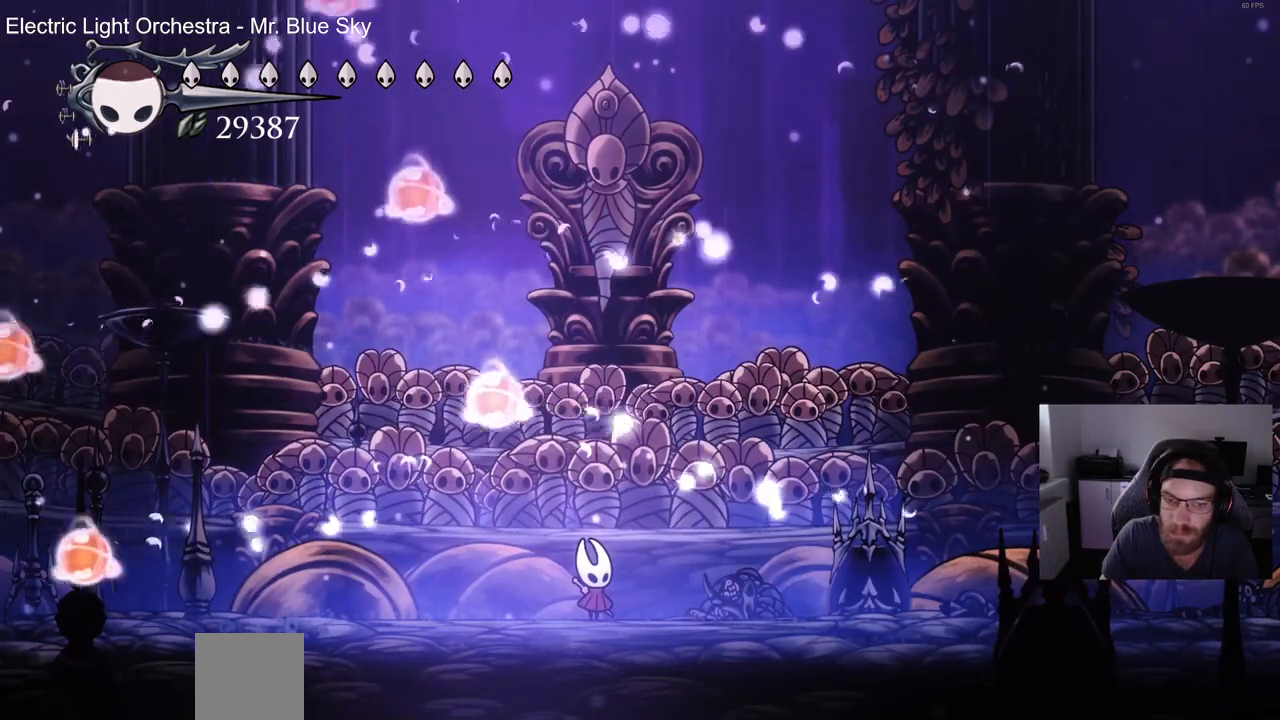
{"dt_ms": 500, "buttons": [], "left_stick": "center", "right_stick": "center", "events": [[200, "DPAD_LEFT", "down"], [300, "DPAD_LEFT", "up"]]}
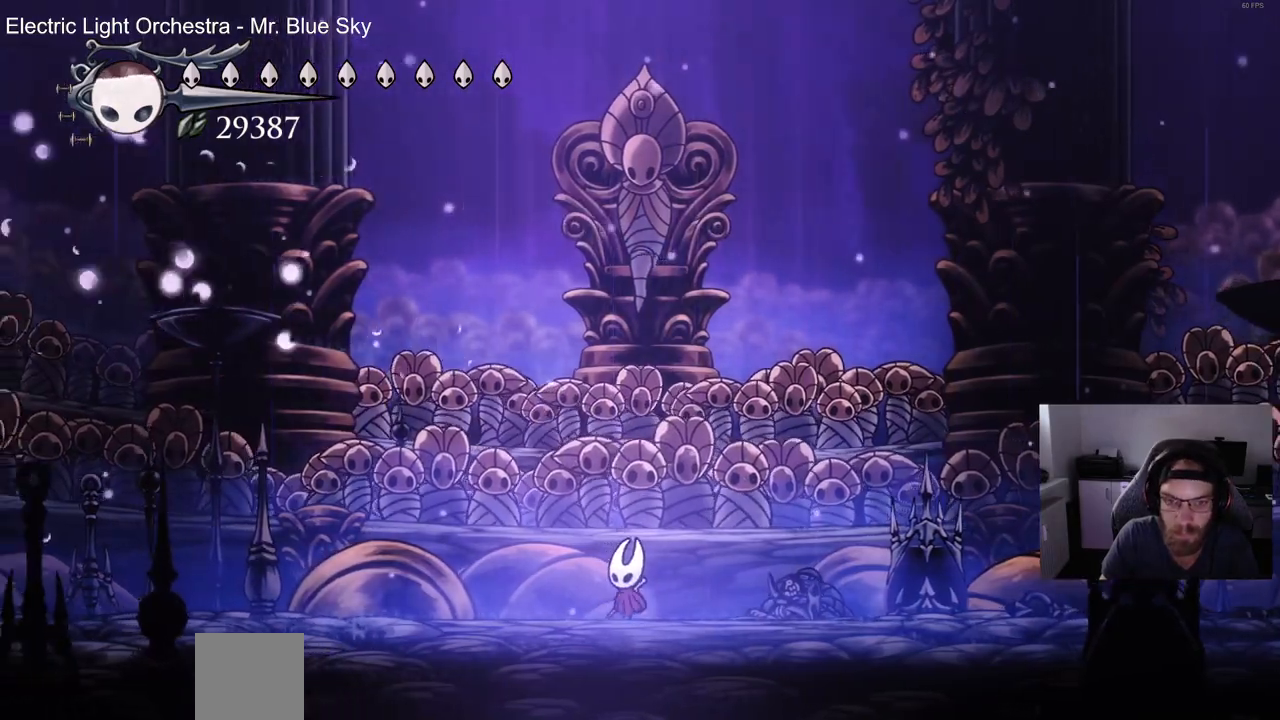
{"dt_ms": 500, "buttons": [], "left_stick": "center", "right_stick": "center", "events": []}
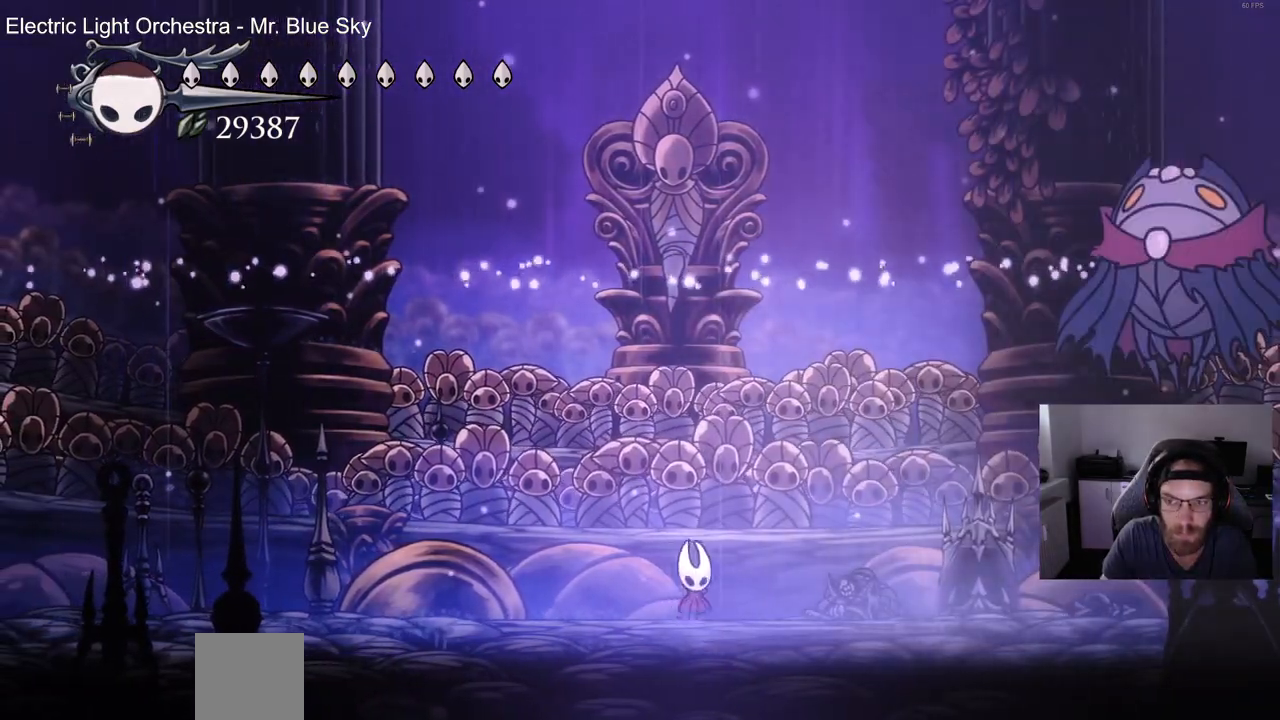
{"dt_ms": 500, "buttons": [], "left_stick": "center", "right_stick": "center", "events": []}
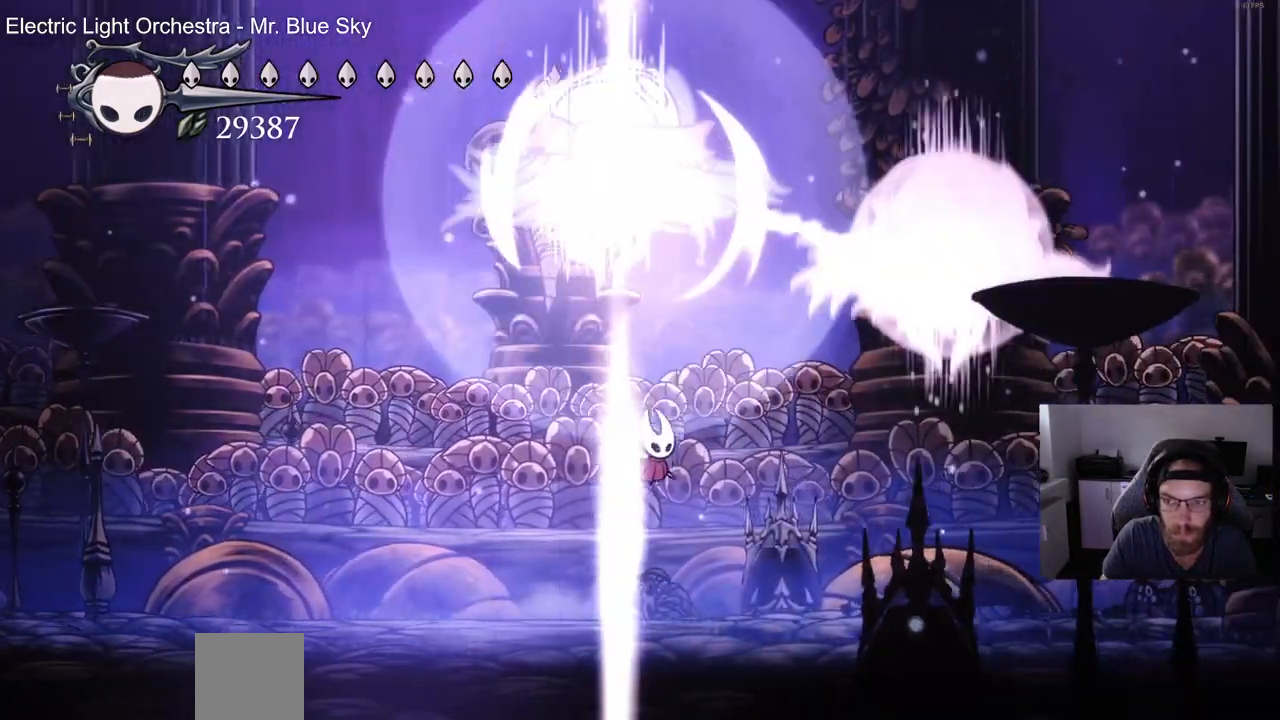
{"dt_ms": 500, "buttons": [], "left_stick": "center", "right_stick": "center", "events": [[100, "SQUARE", "down"], [250, "SQUARE", "up"]]}
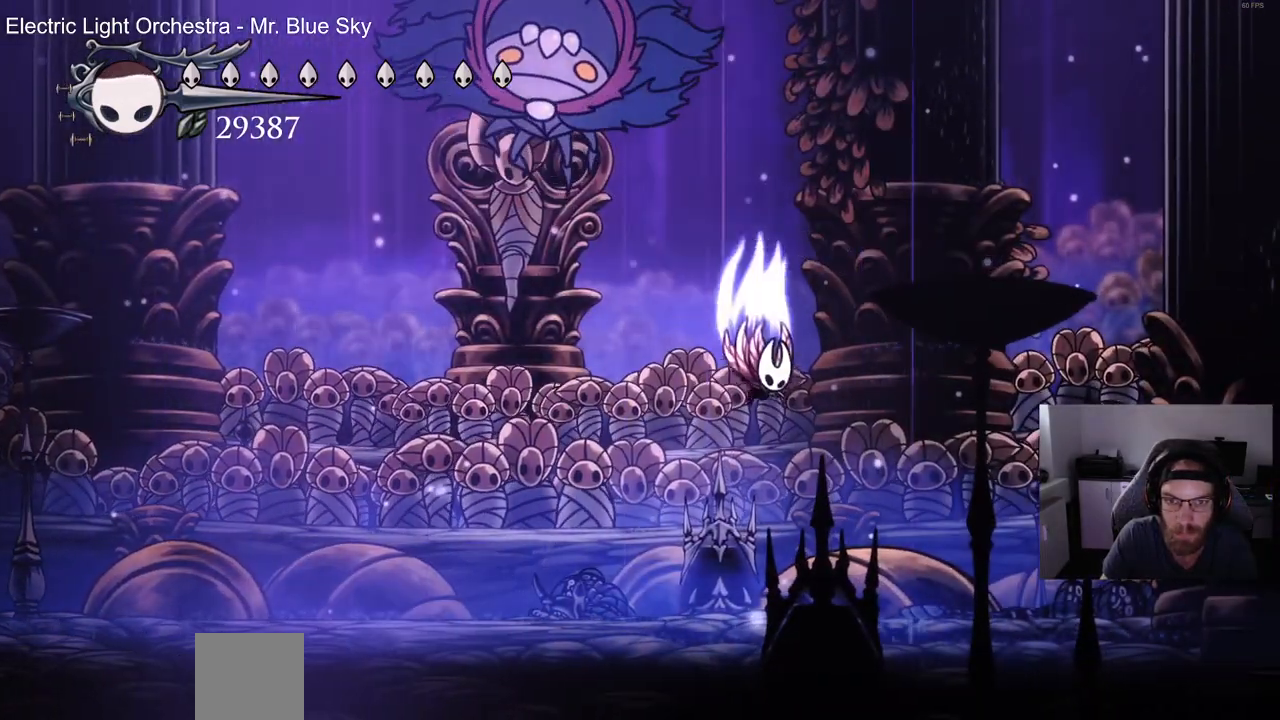
{"dt_ms": 500, "buttons": ["DPAD_LEFT"], "left_stick": "center", "right_stick": "center", "events": [[217, "DPAD_LEFT", "down"]]}
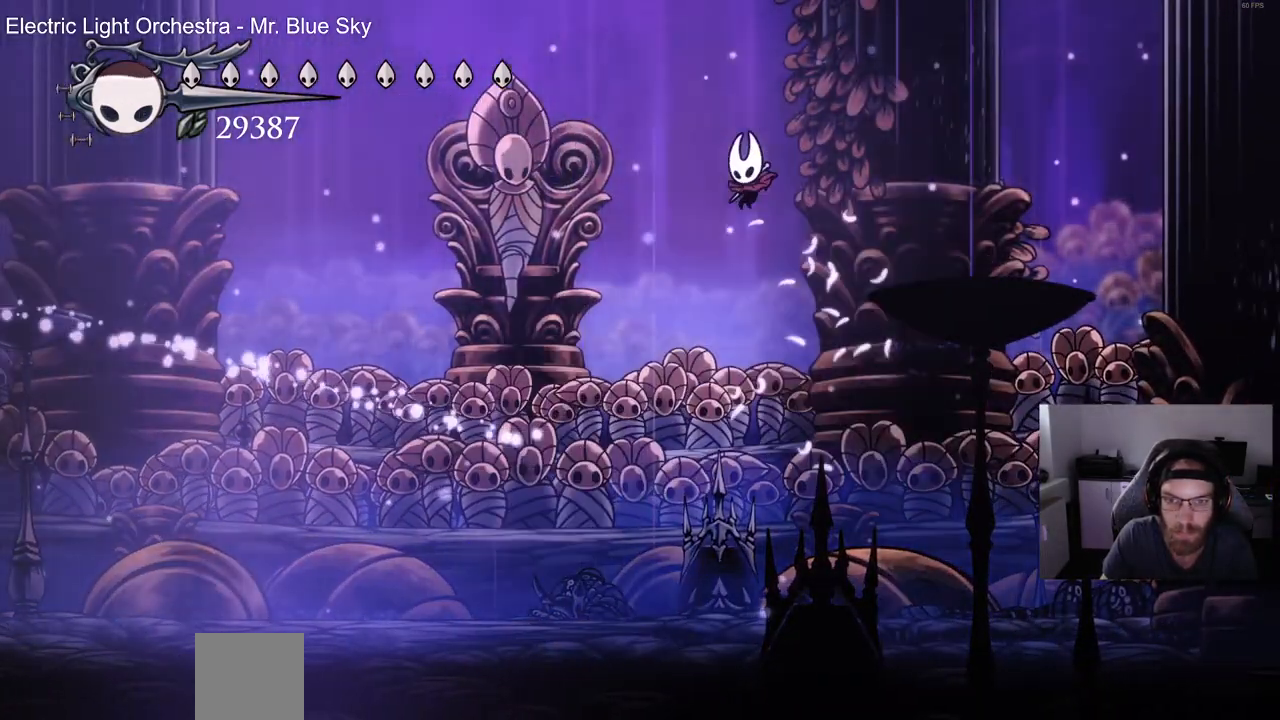
{"dt_ms": 500, "buttons": [], "left_stick": "center", "right_stick": "center", "events": [[250, "DPAD_LEFT", "up"], [250, "DPAD_UP", "down"], [267, "DPAD_UP", "up"]]}